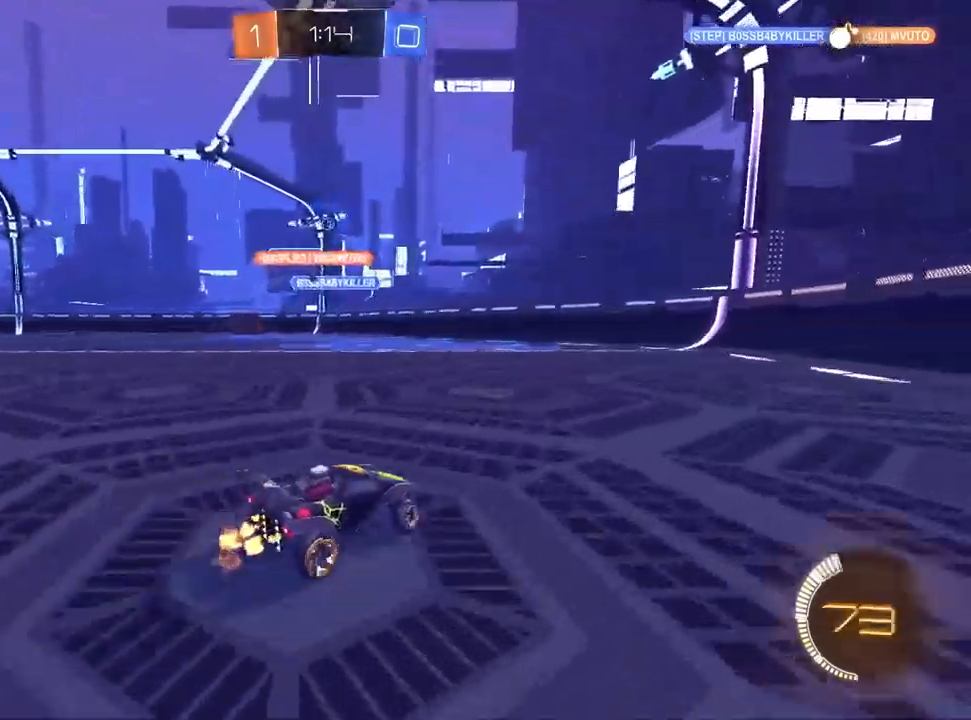
Gameplay with a controller (PlayStation layout); each line is a JSON object with the inputs held at the frame after it. "events" lists button and stick changes between this image and that frame as [ms after this image, input, new state], when the widget could be followed in between.
{"buttons": ["R2"], "left_stick": "left", "right_stick": "center", "events": [[183, "left_stick", "center"], [383, "left_stick", "left"]]}
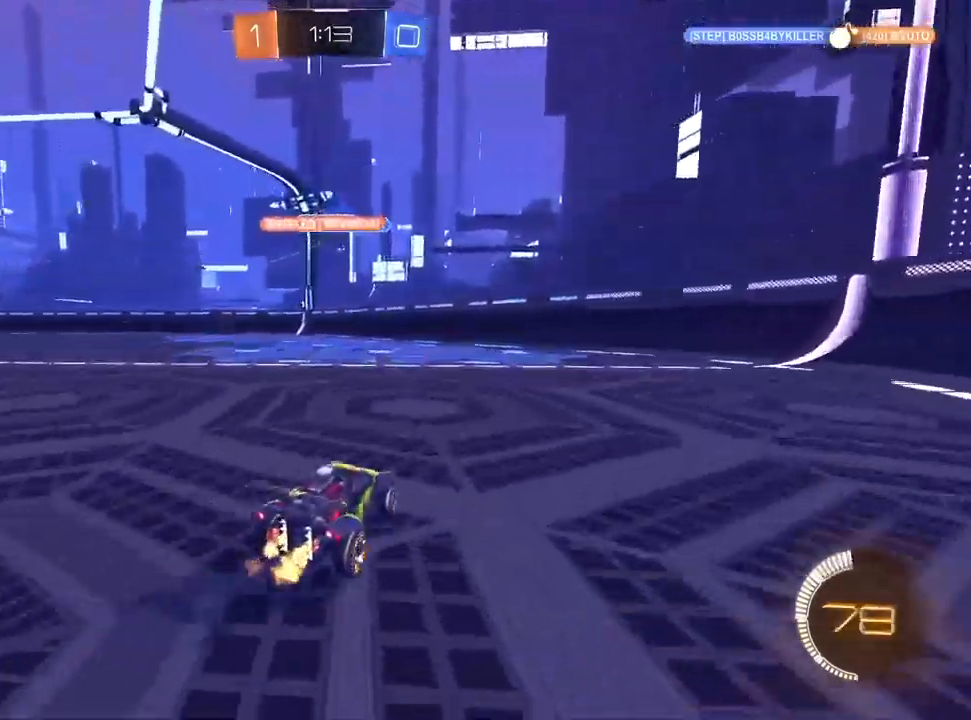
{"buttons": ["R2"], "left_stick": "down", "right_stick": "center", "events": [[333, "left_stick", "center"], [500, "left_stick", "down"]]}
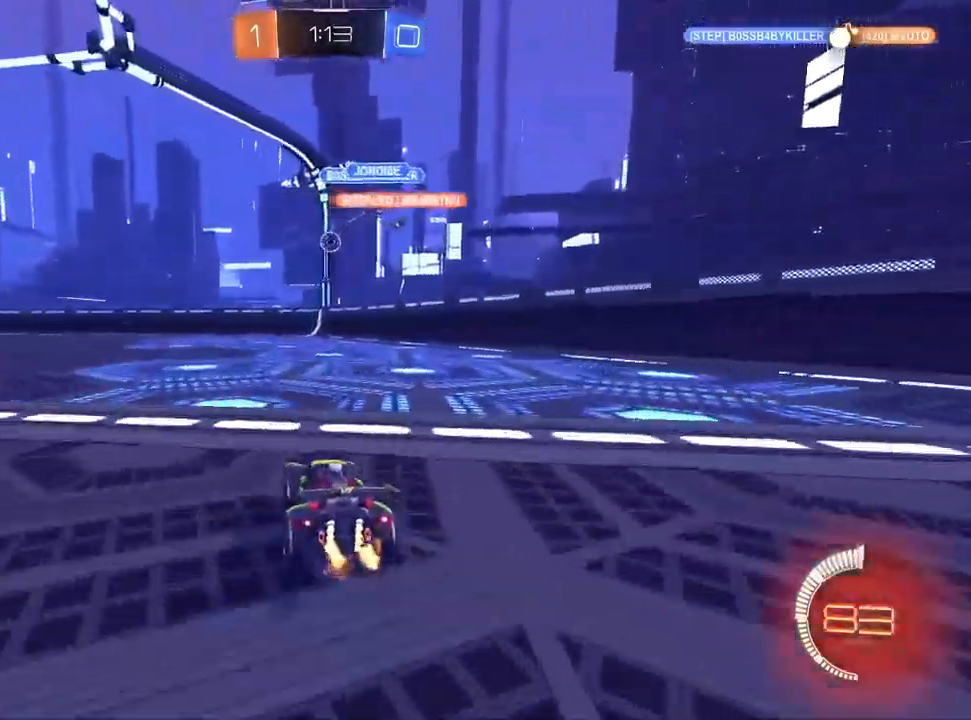
{"buttons": ["CROSS", "R1"], "left_stick": "down", "right_stick": "center", "events": [[17, "CROSS", "down"], [17, "R2", "up"], [233, "left_stick", "center"], [333, "left_stick", "down"], [350, "R1", "down"]]}
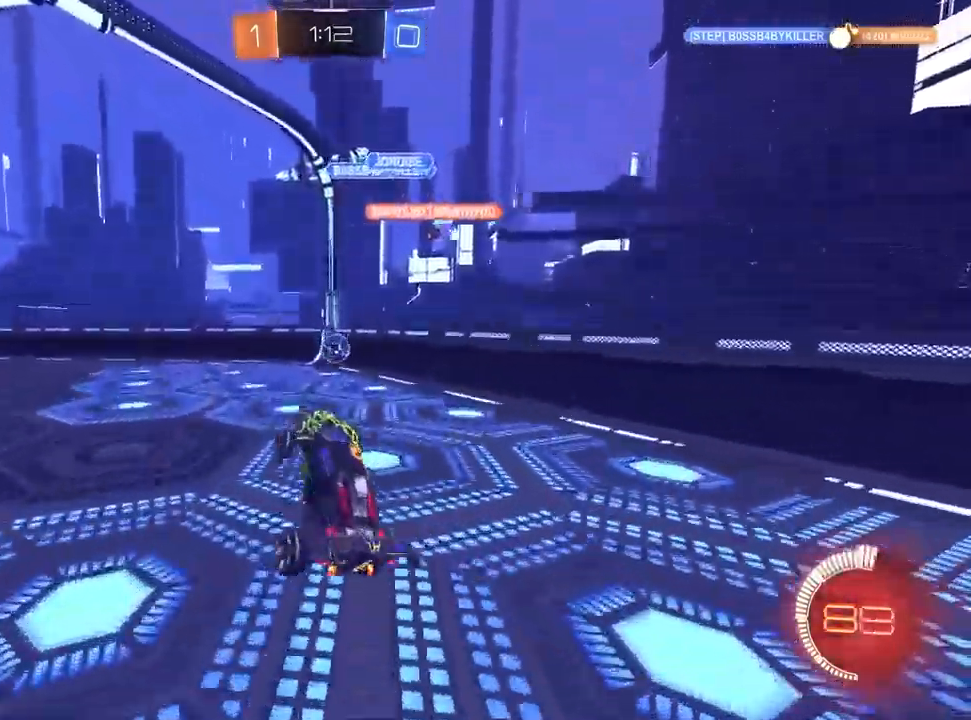
{"buttons": ["CROSS", "TRIANGLE", "L1", "R2"], "left_stick": "down-right", "right_stick": "center", "events": [[33, "L1", "down"], [167, "left_stick", "center"], [200, "R1", "up"], [417, "R2", "down"], [467, "left_stick", "down-right"], [500, "TRIANGLE", "down"]]}